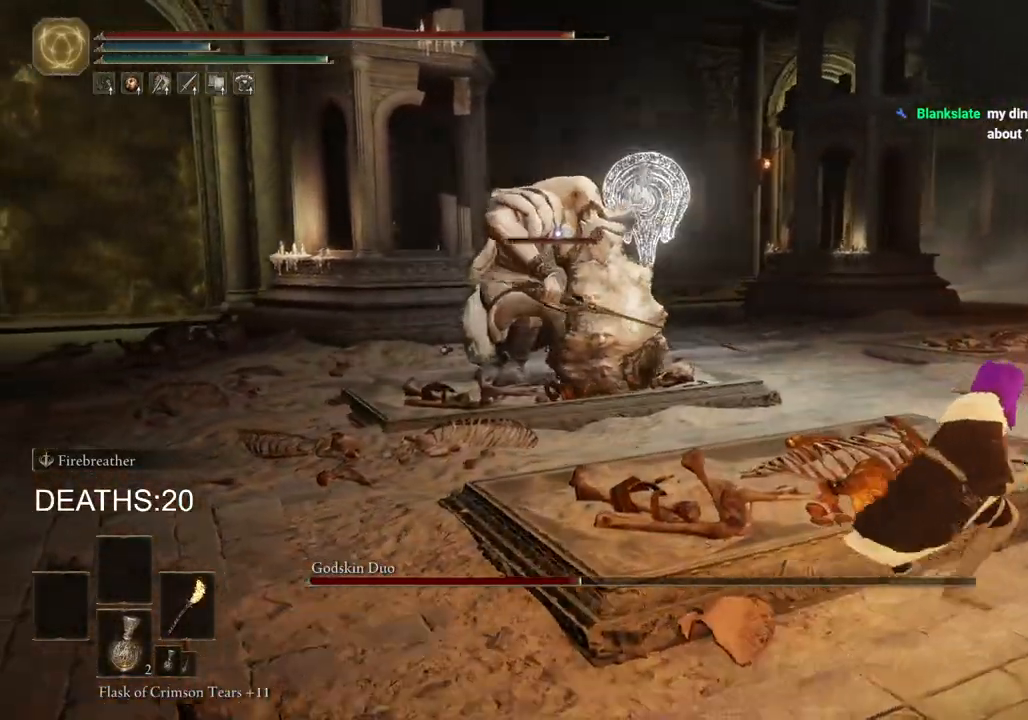
Gameplay with a controller (PlayStation layout); each line is a JSON object with the inputs held at the frame after it. "events" lists button and stick changes between this image and that frame as [ms after this image, input, new state], when the widget could be followed in between.
{"buttons": [], "left_stick": "up-right", "right_stick": "center", "events": [[350, "CIRCLE", "up"]]}
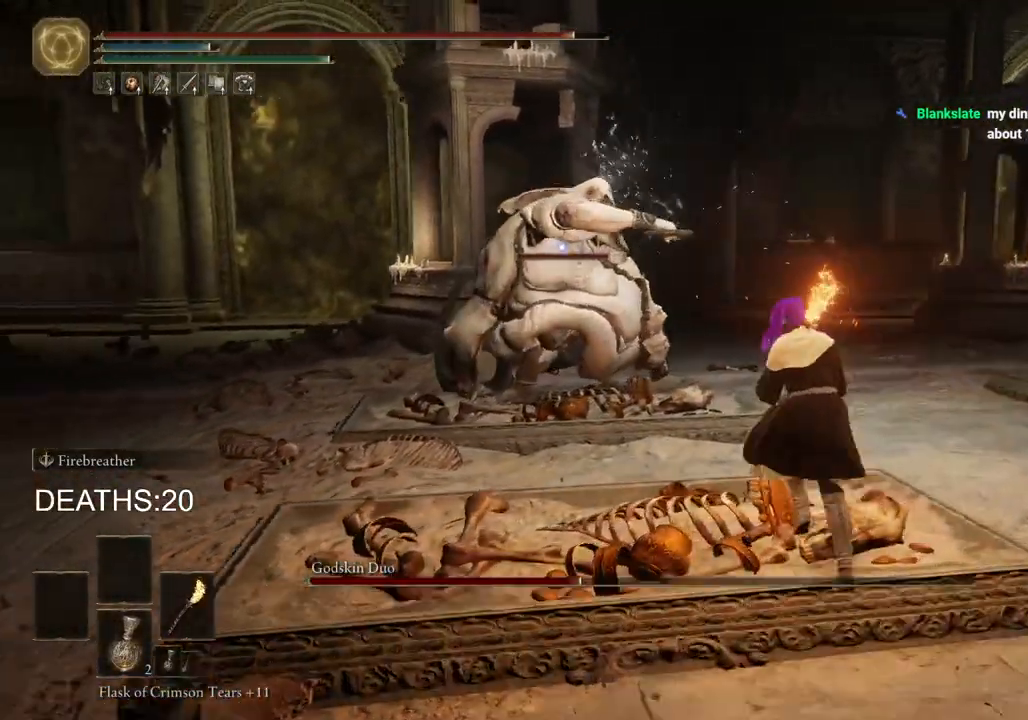
{"buttons": [], "left_stick": "up", "right_stick": "center", "events": [[250, "CIRCLE", "down"], [500, "CIRCLE", "up"], [500, "left_stick", "up"]]}
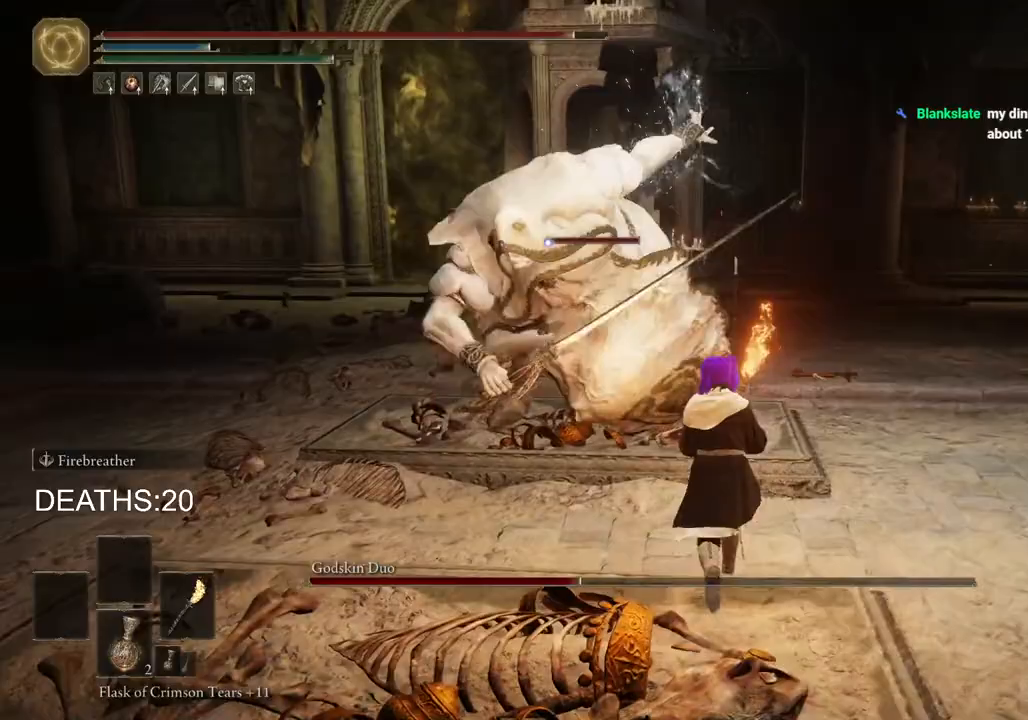
{"buttons": ["R2"], "left_stick": "up", "right_stick": "center", "events": [[183, "R2", "down"]]}
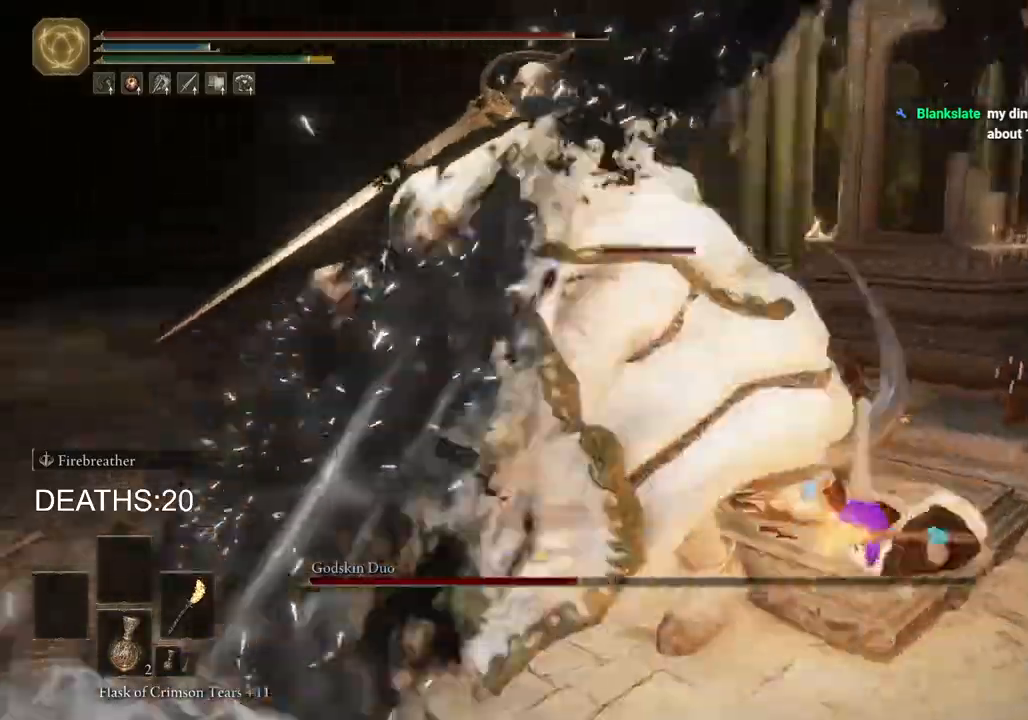
{"buttons": ["R2"], "left_stick": "up", "right_stick": "center", "events": []}
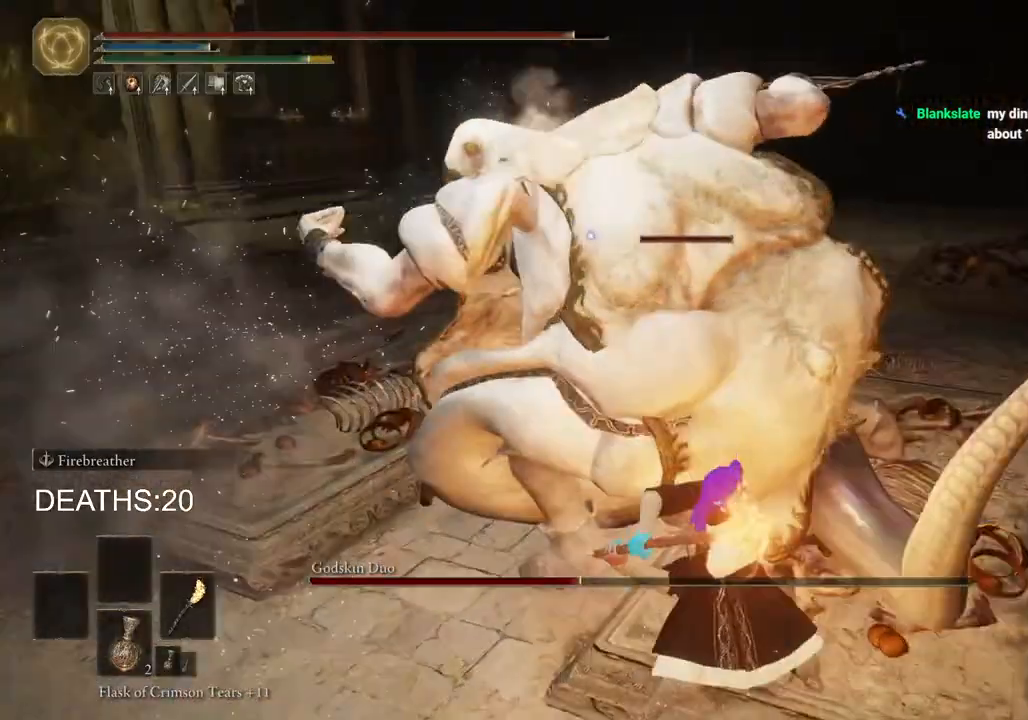
{"buttons": ["R2"], "left_stick": "up", "right_stick": "center", "events": []}
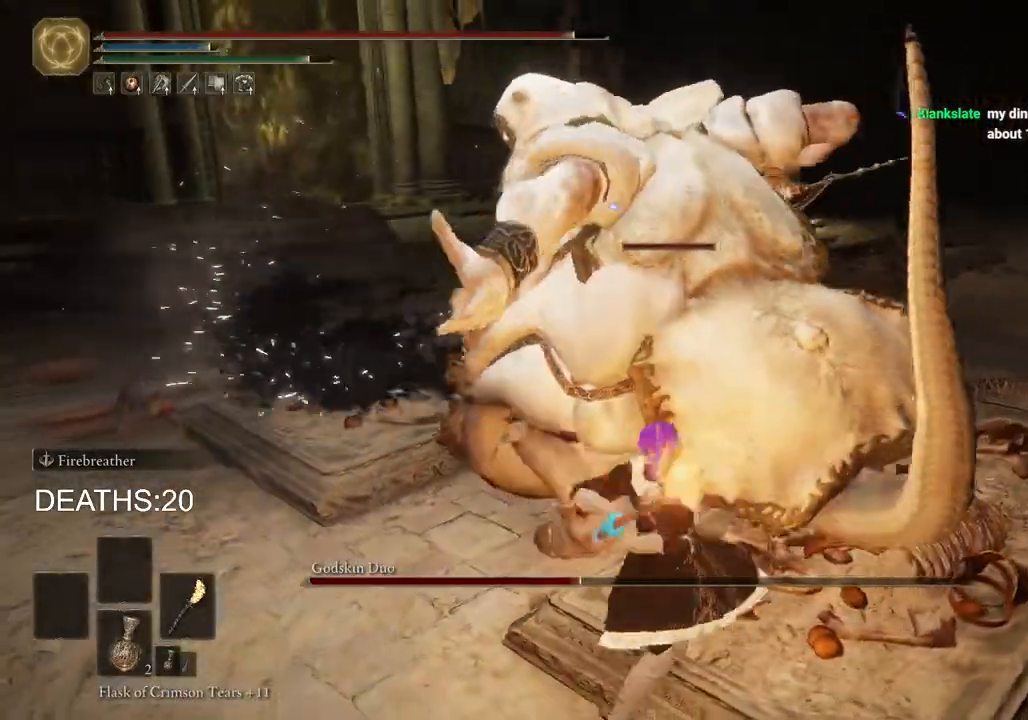
{"buttons": [], "left_stick": "down-right", "right_stick": "center"}
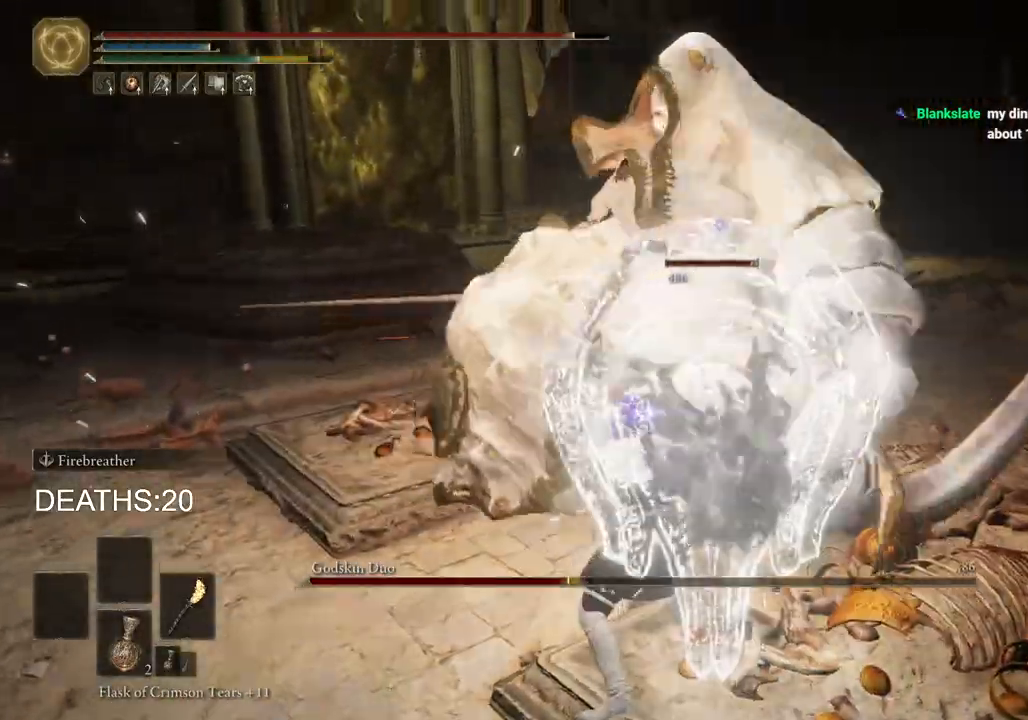
{"buttons": [], "left_stick": "down", "right_stick": "center", "events": [[367, "left_stick", "down"]]}
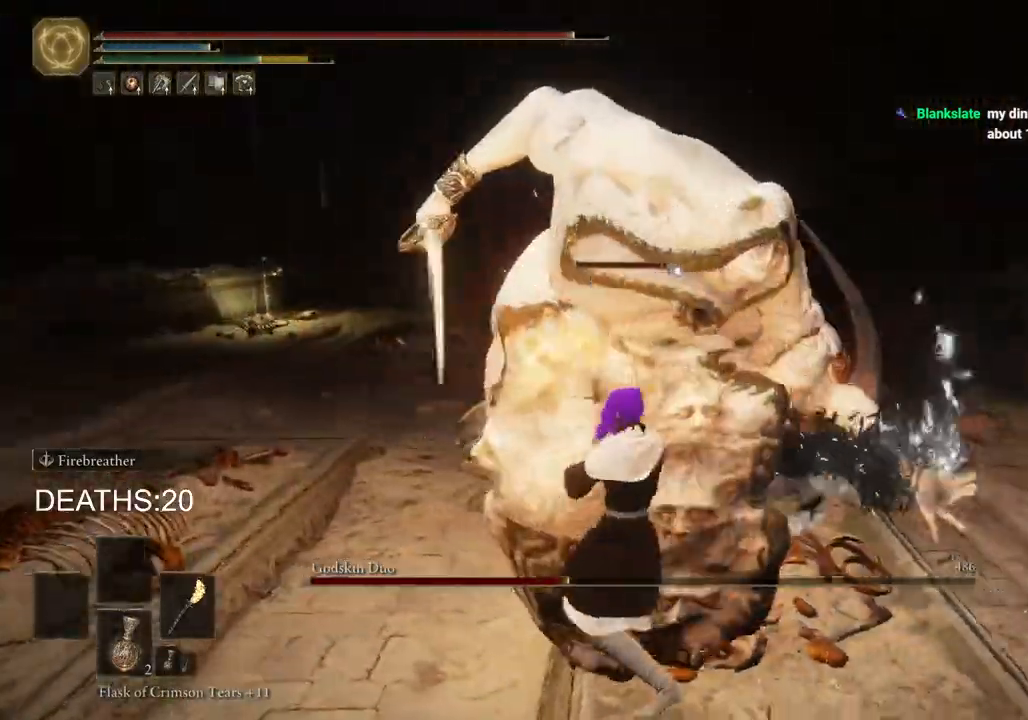
{"buttons": ["CROSS", "CIRCLE"], "left_stick": "down", "right_stick": "center", "events": [[200, "CIRCLE", "down"], [417, "CROSS", "down"]]}
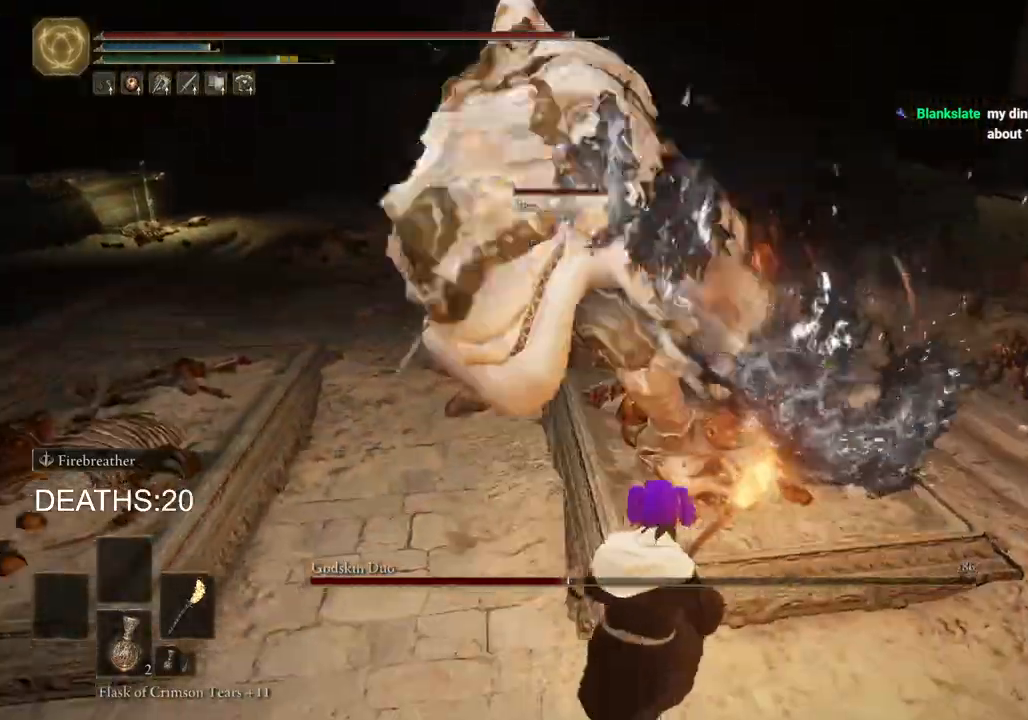
{"buttons": [], "left_stick": "down", "right_stick": "center", "events": [[33, "CROSS", "up"], [433, "CIRCLE", "up"]]}
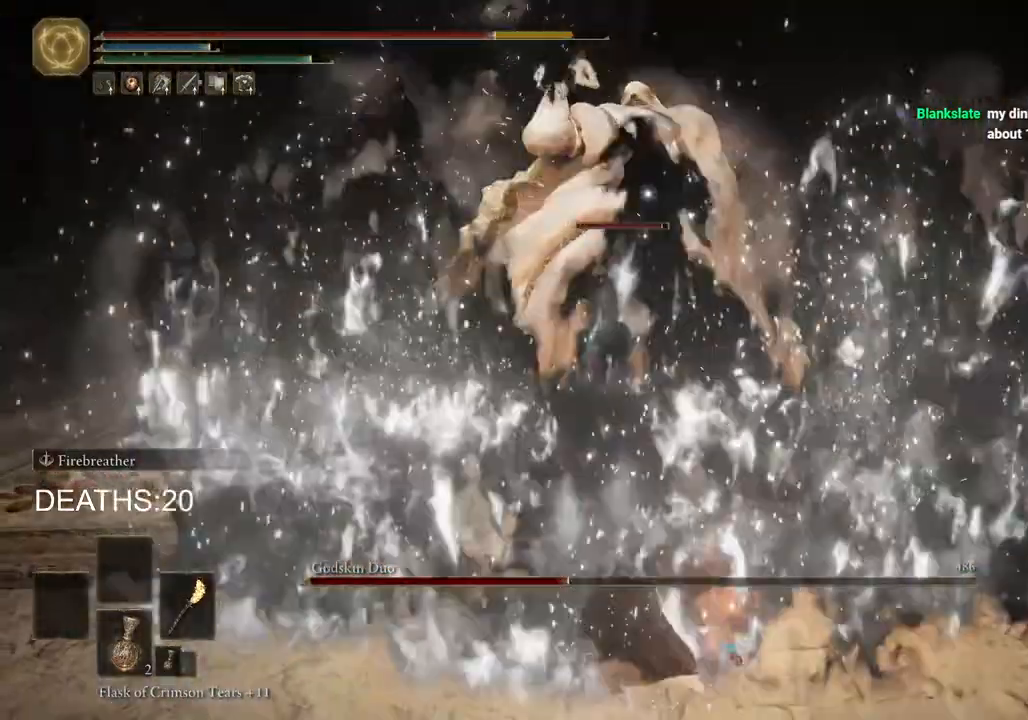
{"buttons": [], "left_stick": "down", "right_stick": "center", "events": [[117, "CIRCLE", "down"], [183, "CIRCLE", "up"], [283, "CIRCLE", "down"], [333, "CIRCLE", "up"], [417, "CIRCLE", "down"], [500, "CIRCLE", "up"]]}
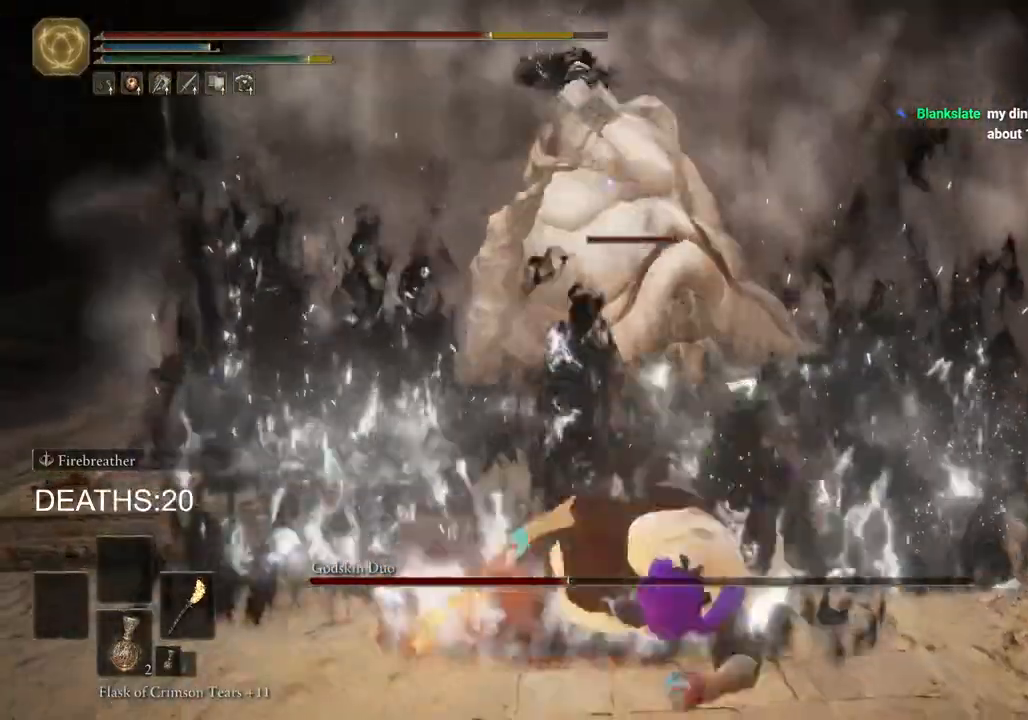
{"buttons": ["CIRCLE"], "left_stick": "down", "right_stick": "center", "events": [[417, "CIRCLE", "down"]]}
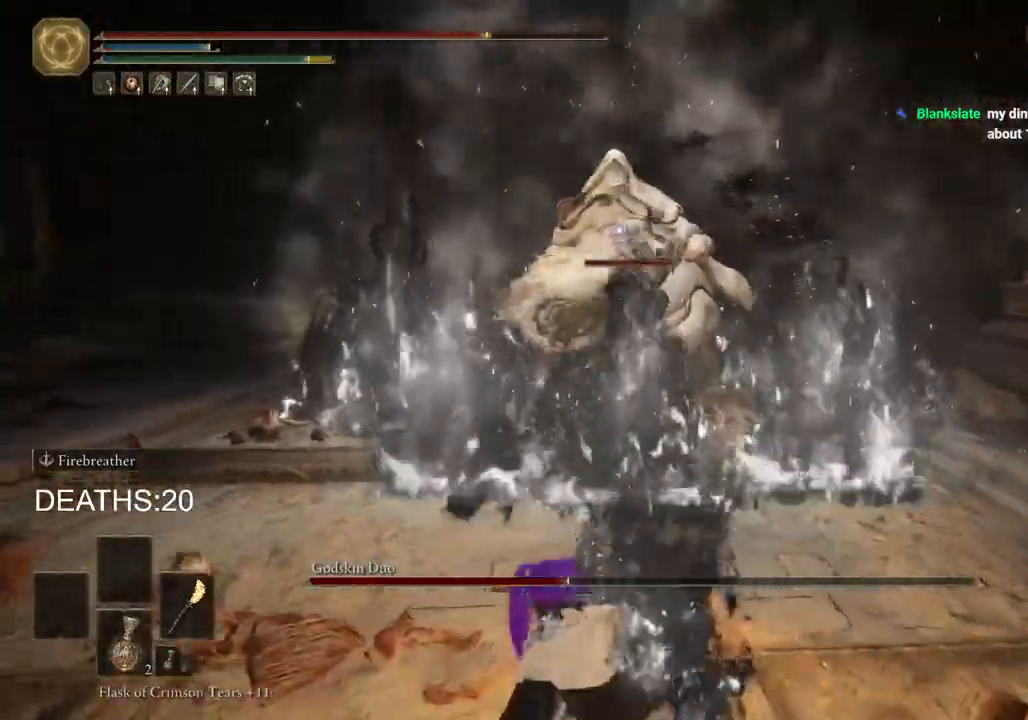
{"buttons": ["CIRCLE"], "left_stick": "down-right", "right_stick": "center", "events": [[233, "left_stick", "down-right"]]}
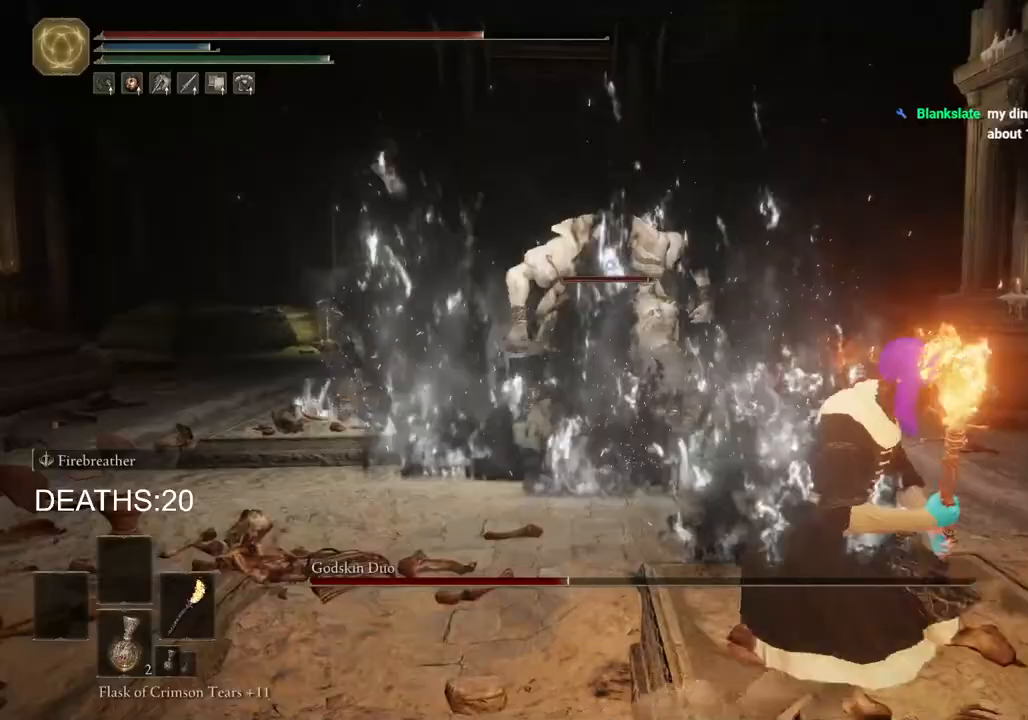
{"buttons": ["CIRCLE"], "left_stick": "left", "right_stick": "center", "events": [[33, "CIRCLE", "up"], [50, "left_stick", "down"], [267, "CIRCLE", "down"], [350, "left_stick", "down-left"], [467, "left_stick", "left"]]}
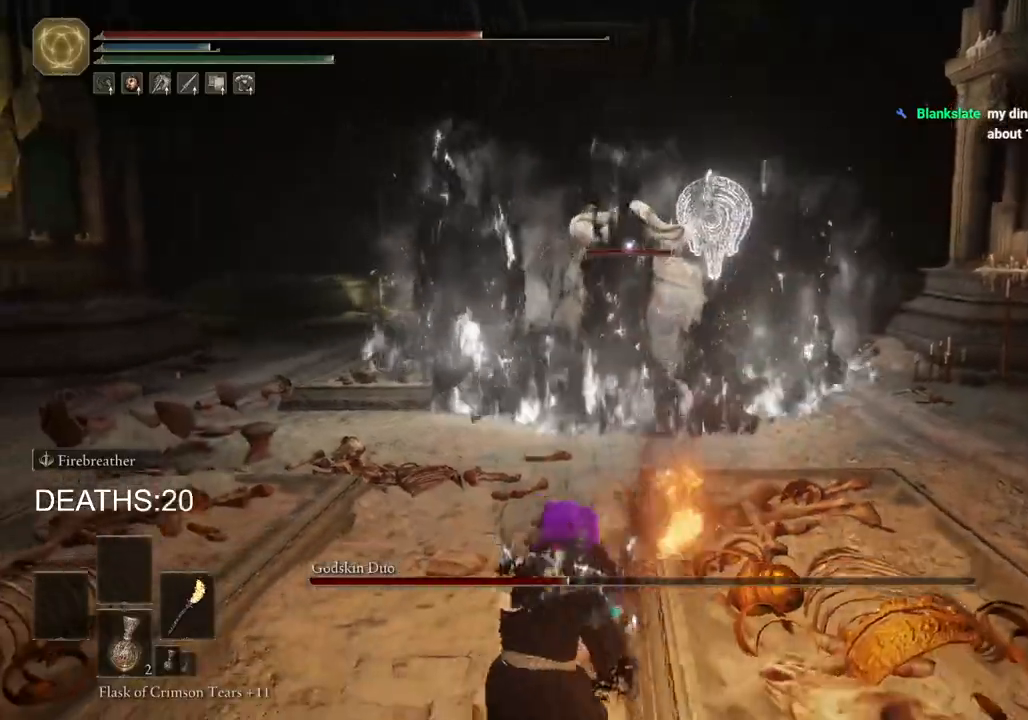
{"buttons": ["CIRCLE"], "left_stick": "up-left", "right_stick": "center", "events": [[433, "left_stick", "up-left"]]}
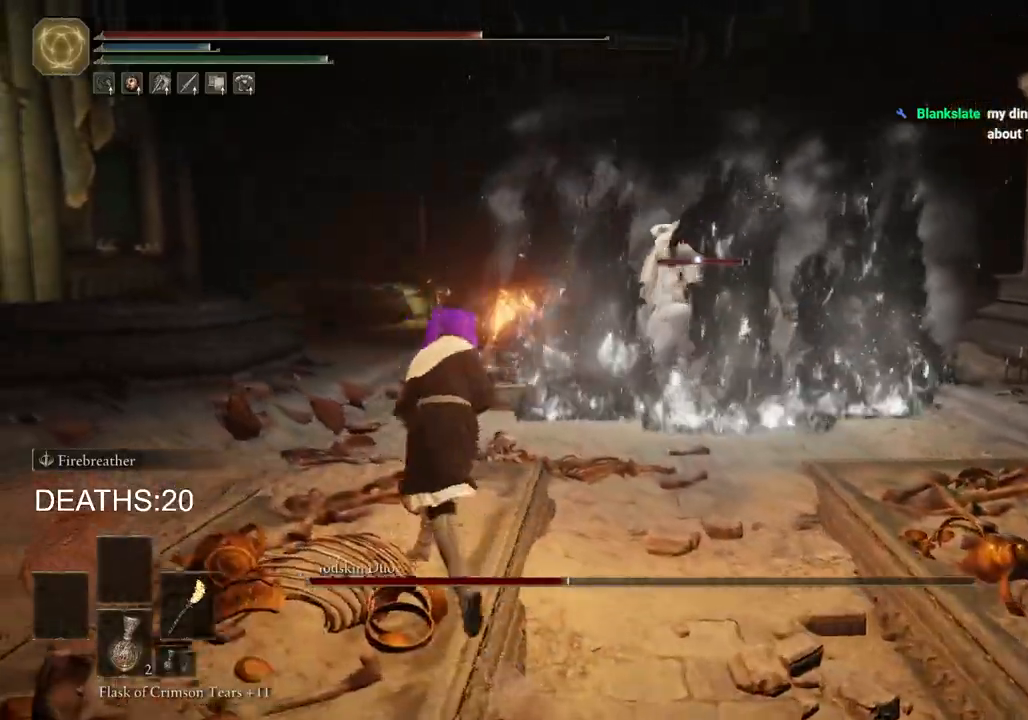
{"buttons": [], "left_stick": "up-left", "right_stick": "center", "events": [[17, "CIRCLE", "up"], [300, "CIRCLE", "down"], [450, "CIRCLE", "up"]]}
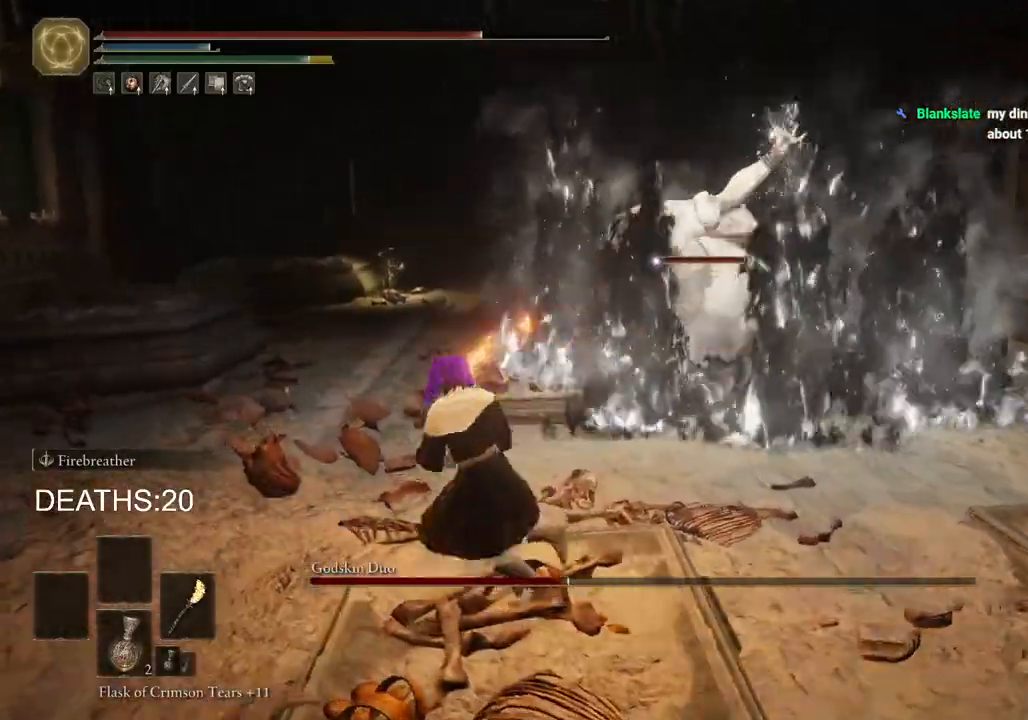
{"buttons": ["CIRCLE"], "left_stick": "left", "right_stick": "center", "events": [[167, "CIRCLE", "down"], [383, "left_stick", "left"]]}
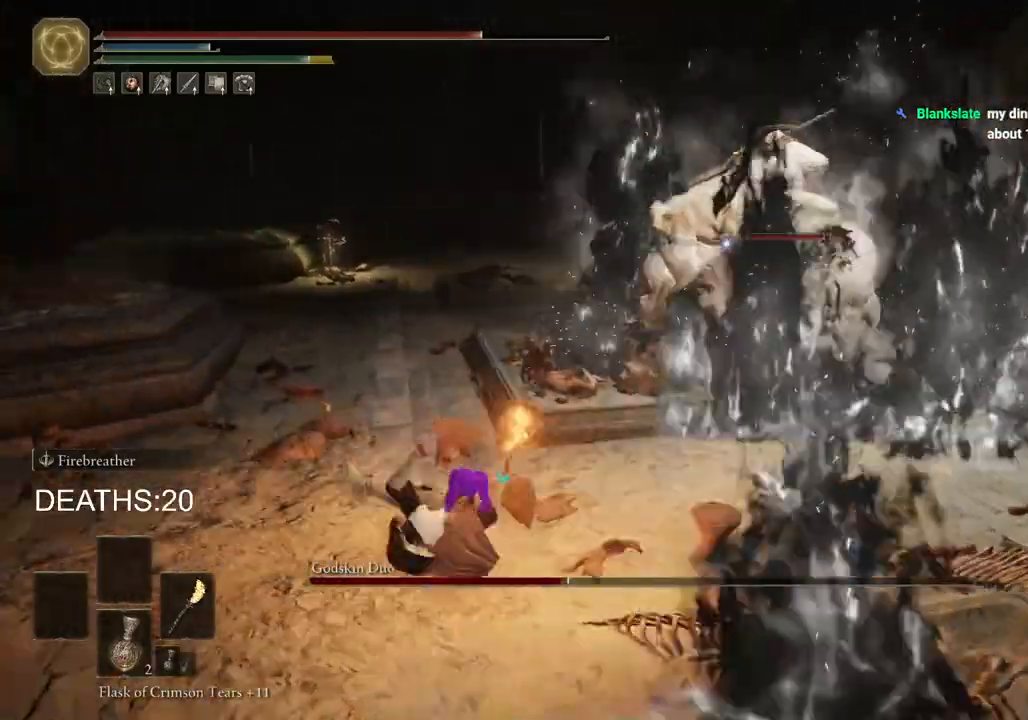
{"buttons": ["CIRCLE"], "left_stick": "right", "right_stick": "center", "events": [[17, "left_stick", "down-left"], [150, "left_stick", "down"], [250, "left_stick", "down-right"], [467, "left_stick", "right"]]}
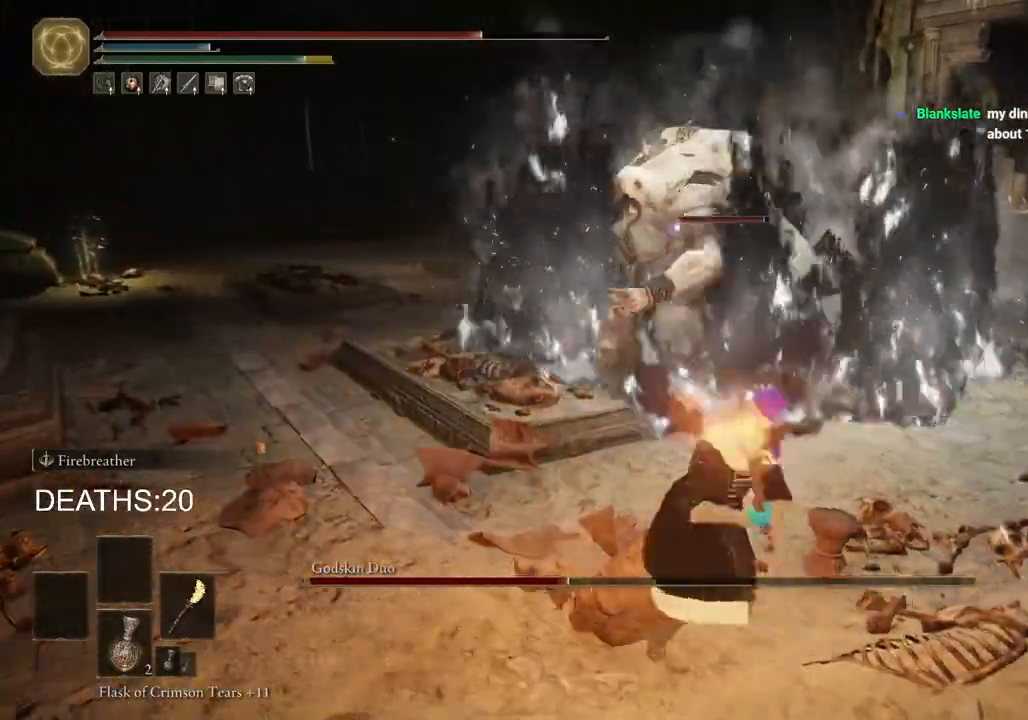
{"buttons": ["CIRCLE"], "left_stick": "right", "right_stick": "center", "events": []}
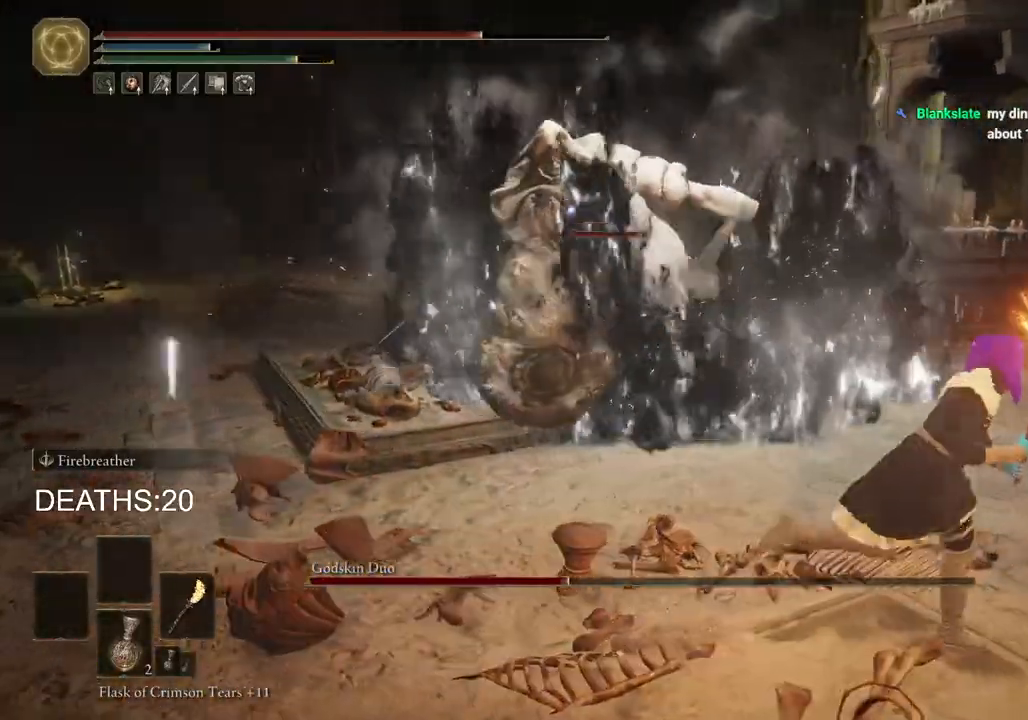
{"buttons": ["CIRCLE"], "left_stick": "right", "right_stick": "center", "events": []}
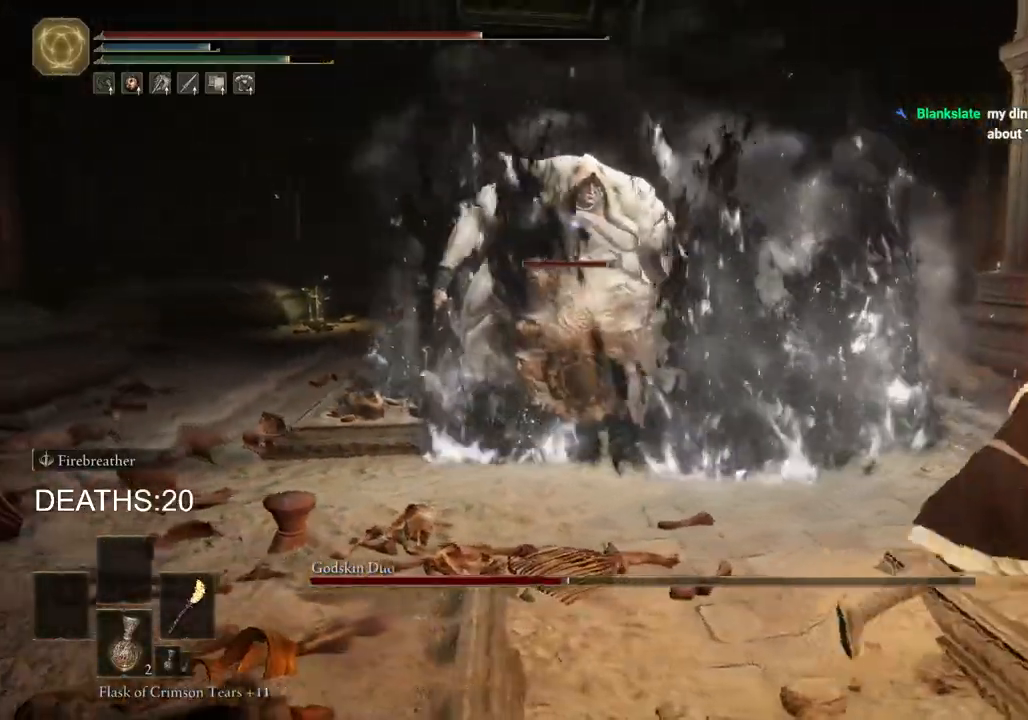
{"buttons": [], "left_stick": "right", "right_stick": "center", "events": [[333, "CIRCLE", "up"]]}
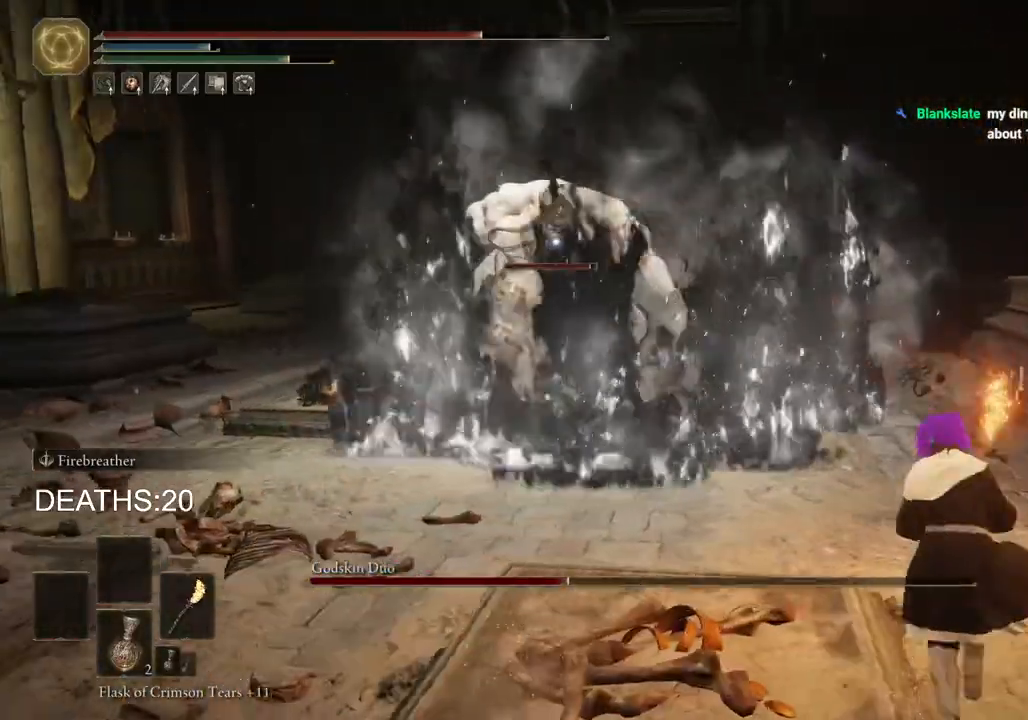
{"buttons": ["CIRCLE"], "left_stick": "right", "right_stick": "center", "events": [[317, "CIRCLE", "down"]]}
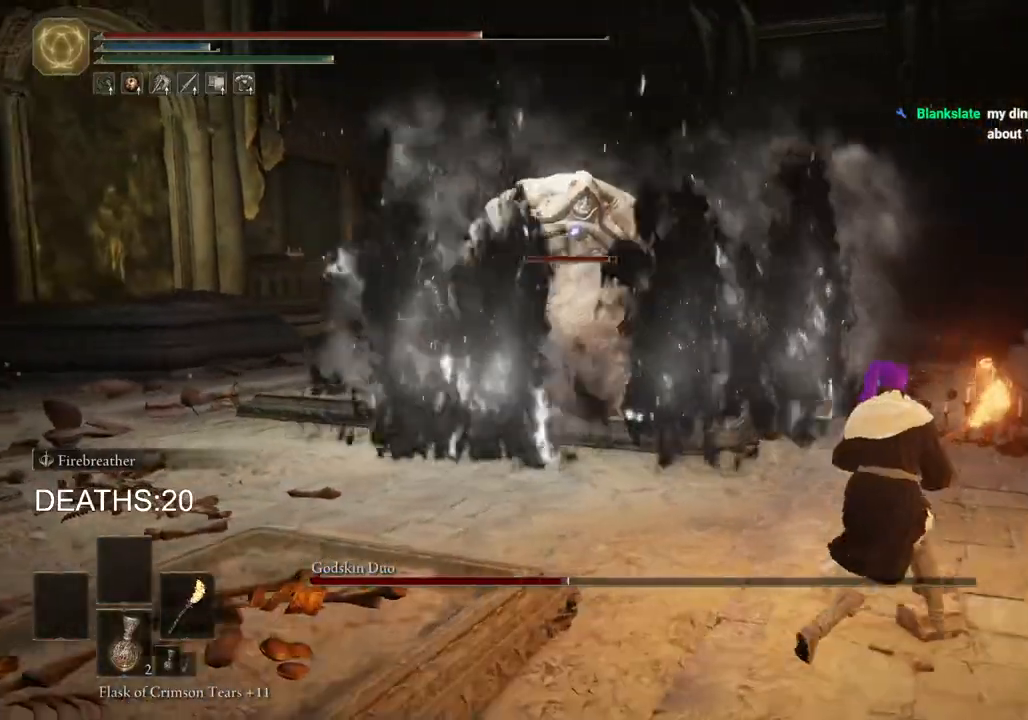
{"buttons": ["CIRCLE"], "left_stick": "up-left", "right_stick": "center", "events": [[200, "left_stick", "up-right"], [333, "left_stick", "up"], [433, "left_stick", "up-left"]]}
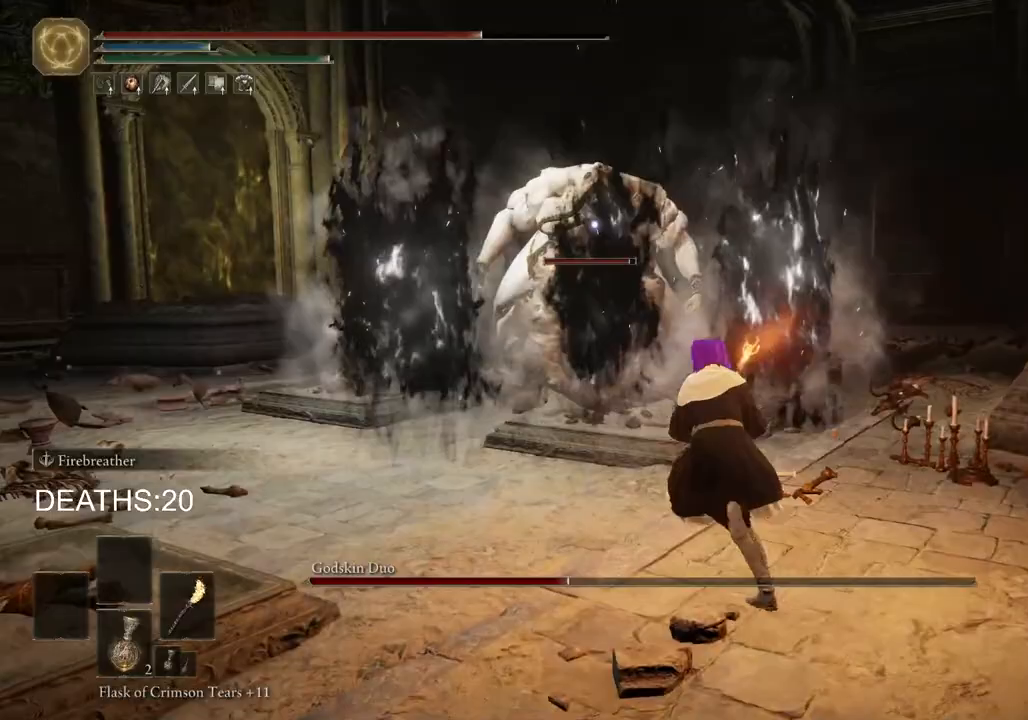
{"buttons": [], "left_stick": "up-right", "right_stick": "center", "events": [[200, "left_stick", "up"], [317, "left_stick", "up-right"], [367, "CIRCLE", "up"]]}
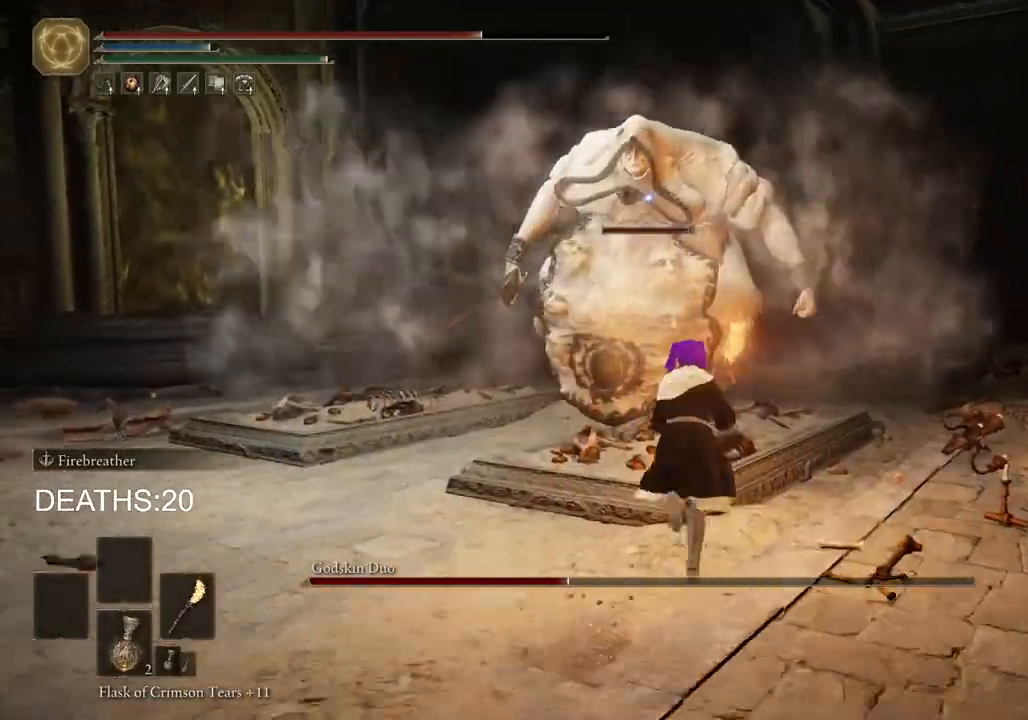
{"buttons": [], "left_stick": "up-right", "right_stick": "center", "events": []}
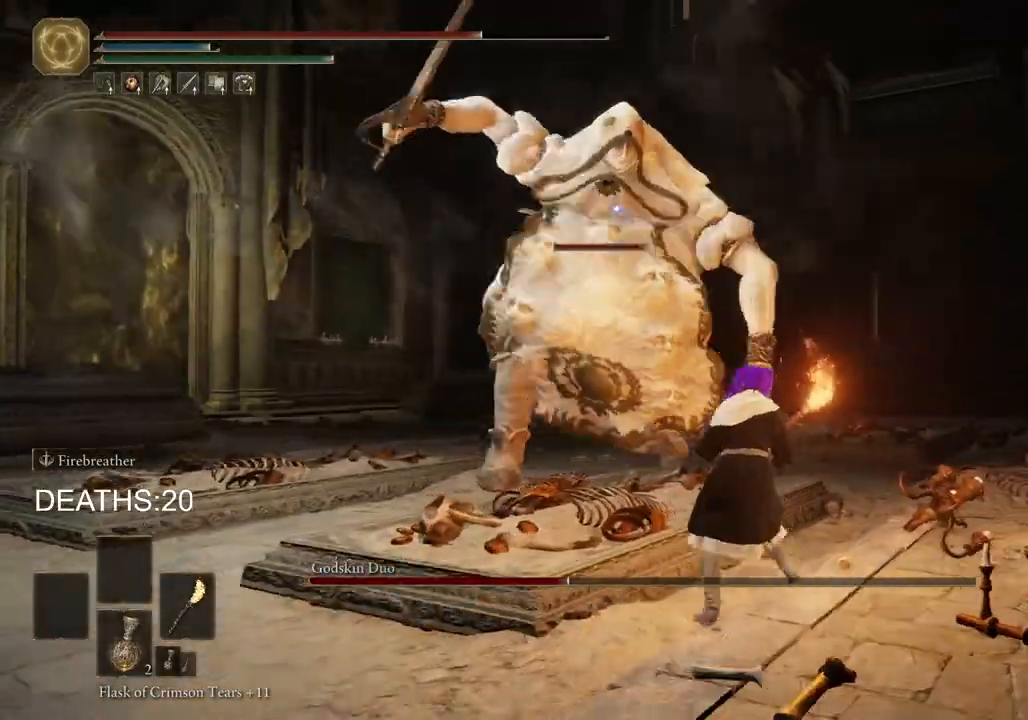
{"buttons": [], "left_stick": "up-right", "right_stick": "center", "events": [[150, "CIRCLE", "down"], [400, "CIRCLE", "up"]]}
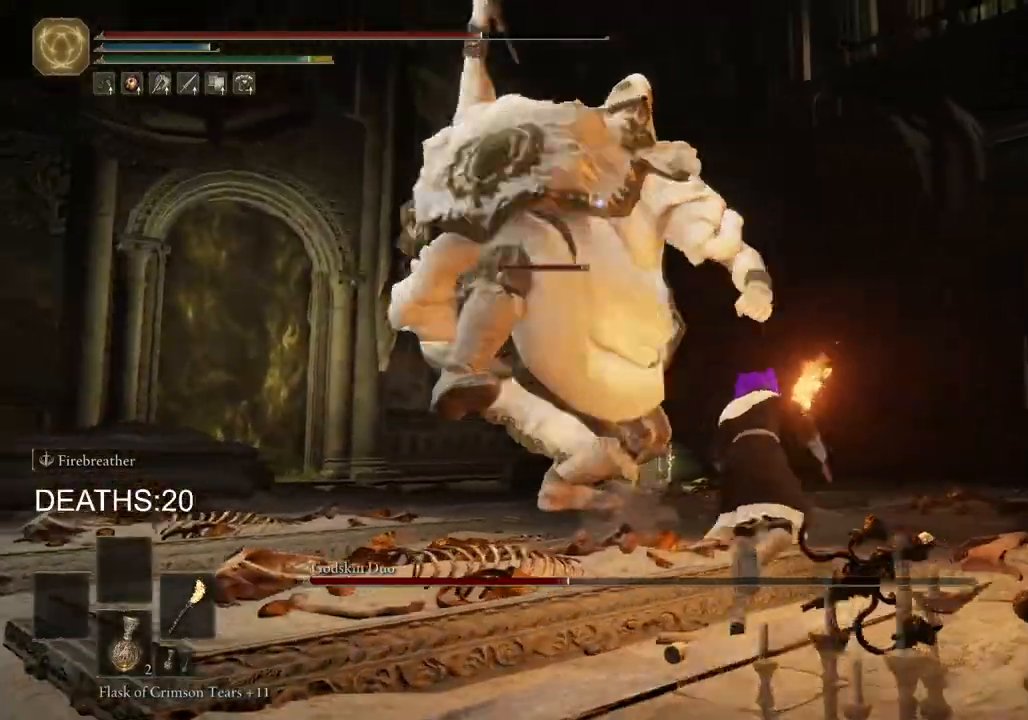
{"buttons": [], "left_stick": "right", "right_stick": "center", "events": [[483, "left_stick", "right"]]}
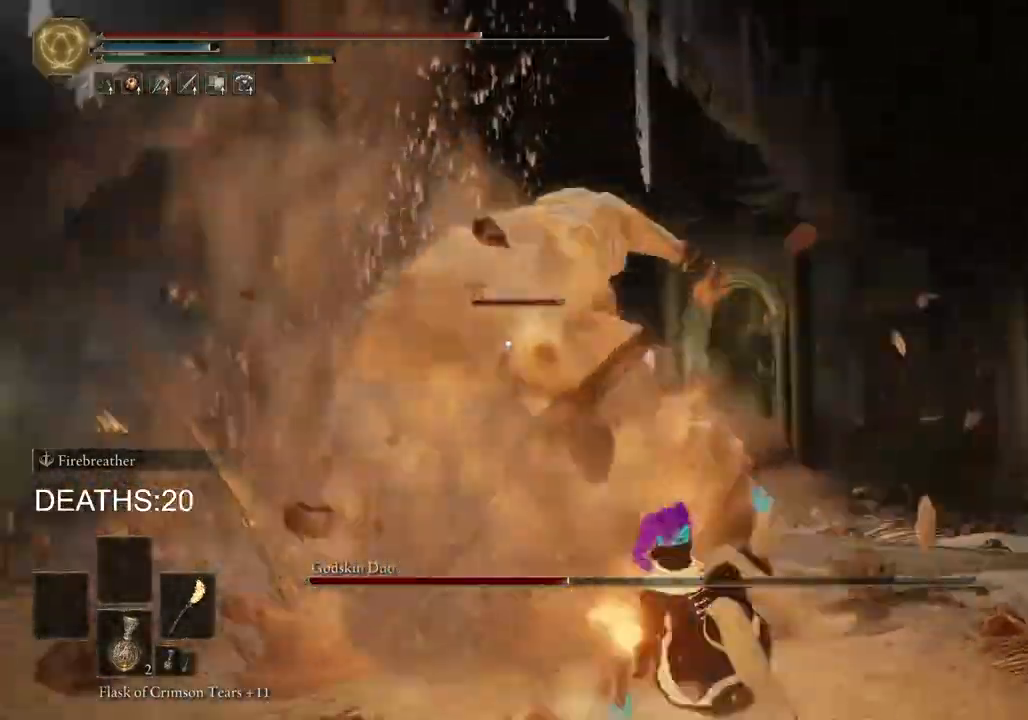
{"buttons": [], "left_stick": "up", "right_stick": "center", "events": [[383, "left_stick", "up-right"], [500, "left_stick", "up"]]}
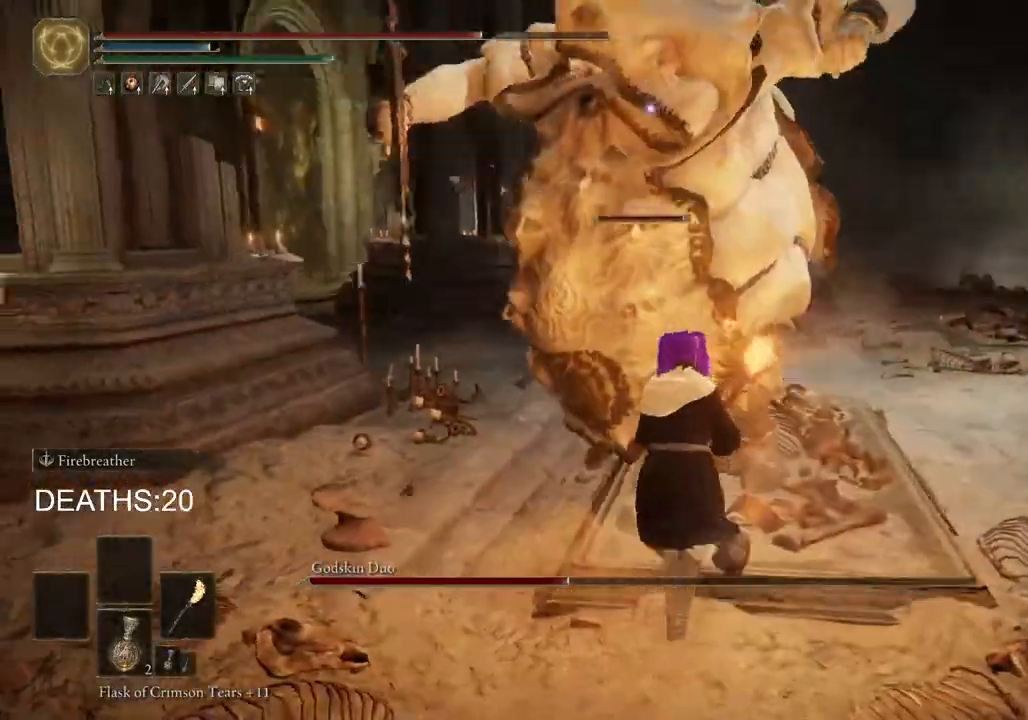
{"buttons": [], "left_stick": "up", "right_stick": "center", "events": [[50, "CIRCLE", "down"], [233, "CIRCLE", "up"]]}
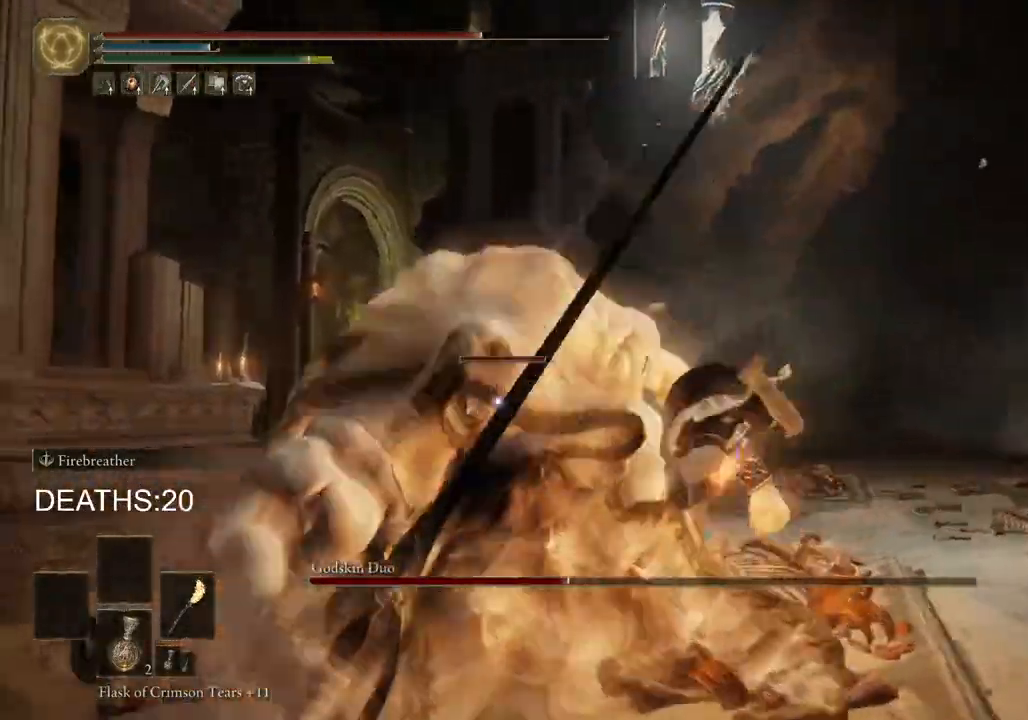
{"buttons": ["R2"], "left_stick": "up", "right_stick": "center", "events": [[17, "R2", "down"]]}
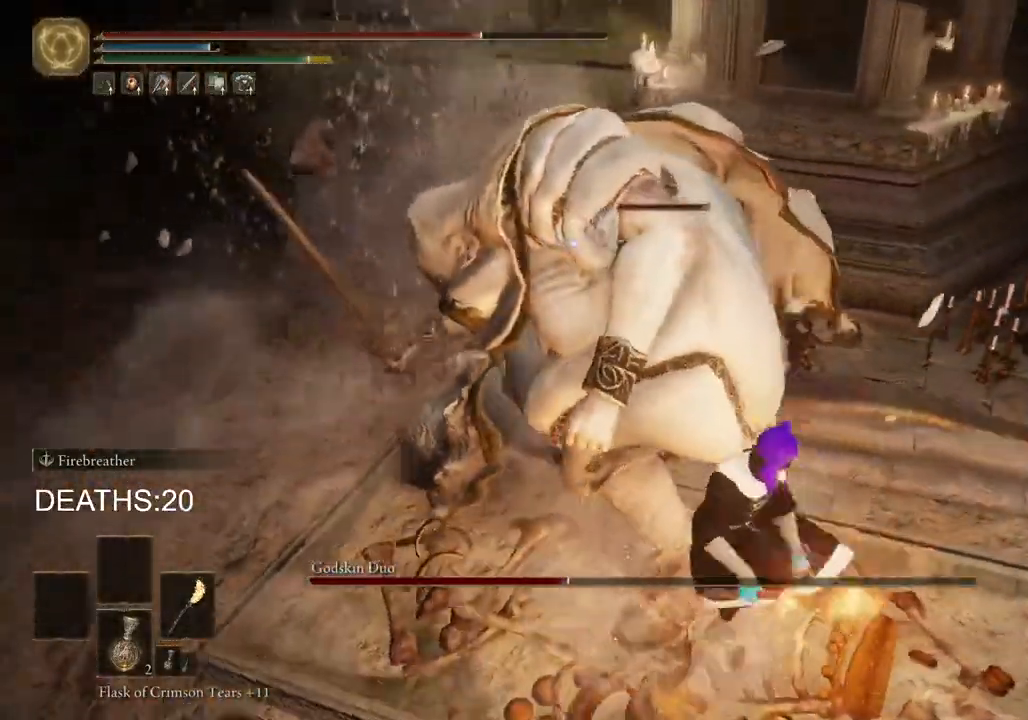
{"buttons": ["R2"], "left_stick": "up", "right_stick": "center", "events": []}